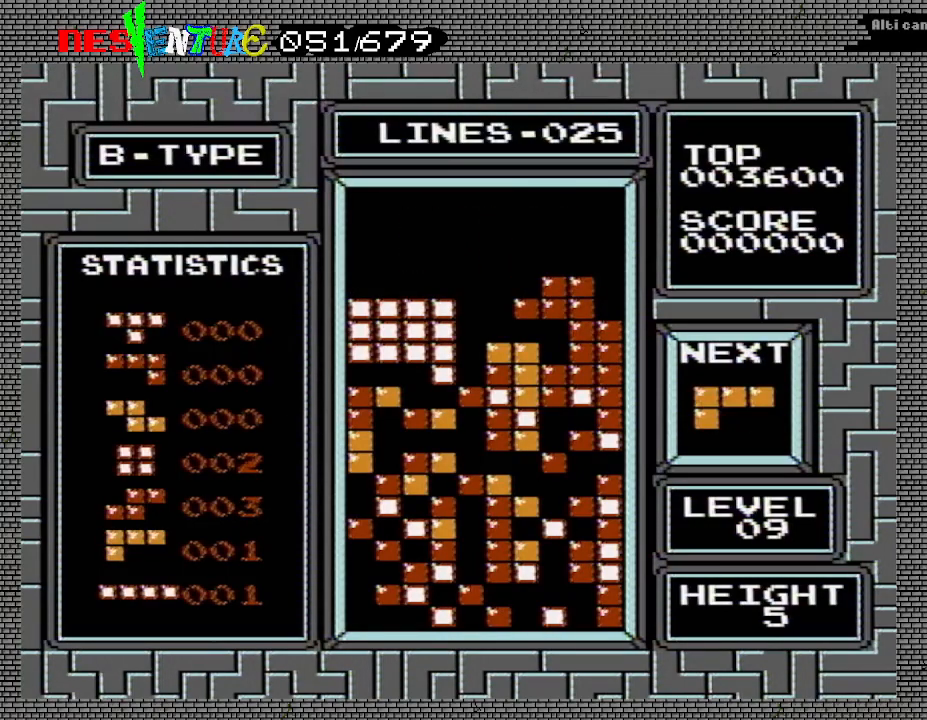
Gameplay with a controller (Nintendo layout); each line is a JSON object with the inputs held at the frame after it. "events" lists button and stick changes between this image and that frame as [ms after this image, input, new state], when the widget could be followed in between. Not read: L3 R3.
{"buttons": ["A"], "events": [[100, "DPAD_LEFT", "down"], [167, "DPAD_LEFT", "up"], [400, "A", "down"]]}
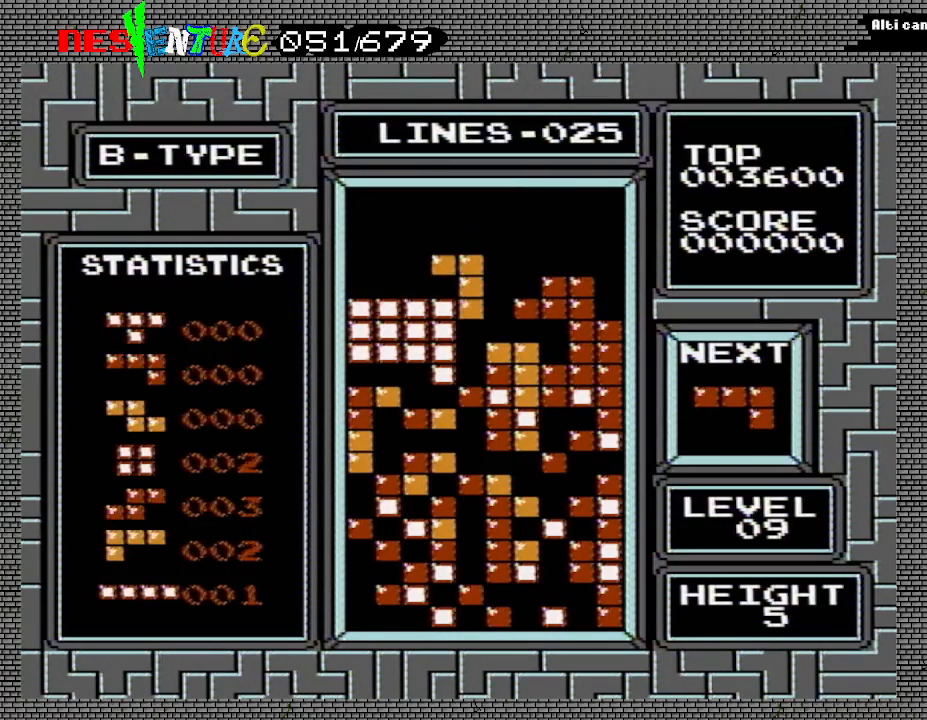
{"buttons": [], "events": [[17, "A", "up"], [133, "DPAD_RIGHT", "down"], [183, "DPAD_RIGHT", "up"]]}
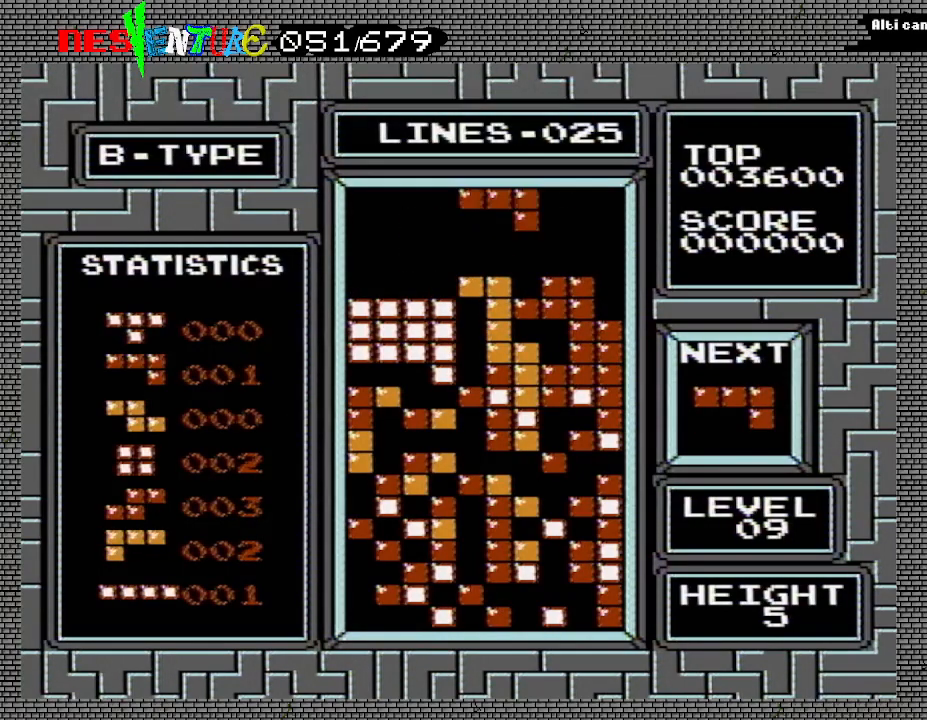
{"buttons": ["DPAD_LEFT"], "events": [[500, "DPAD_LEFT", "down"]]}
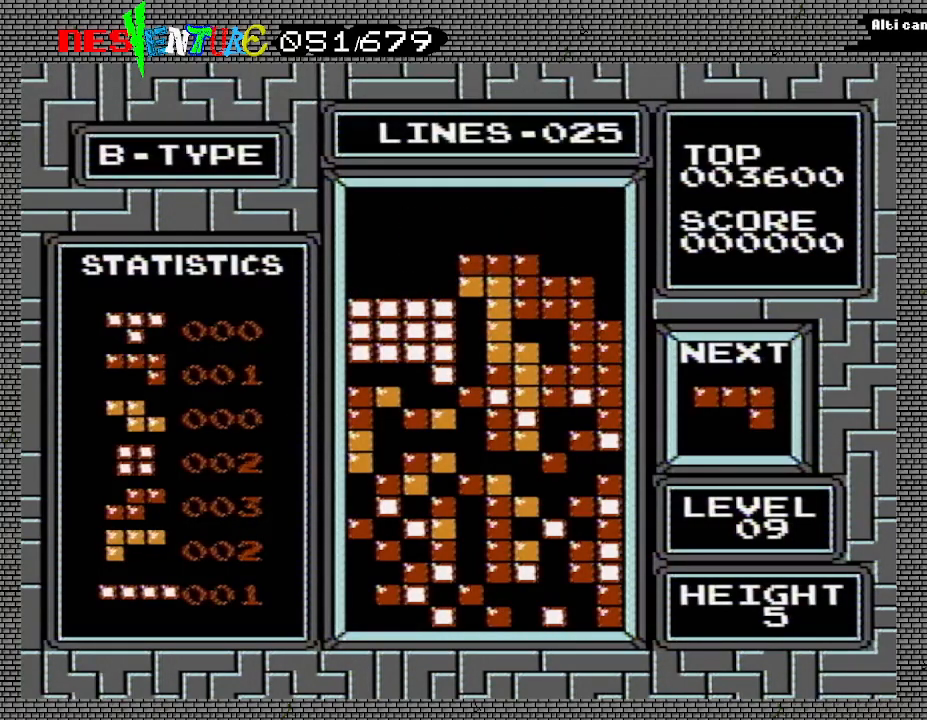
{"buttons": ["DPAD_LEFT"], "events": []}
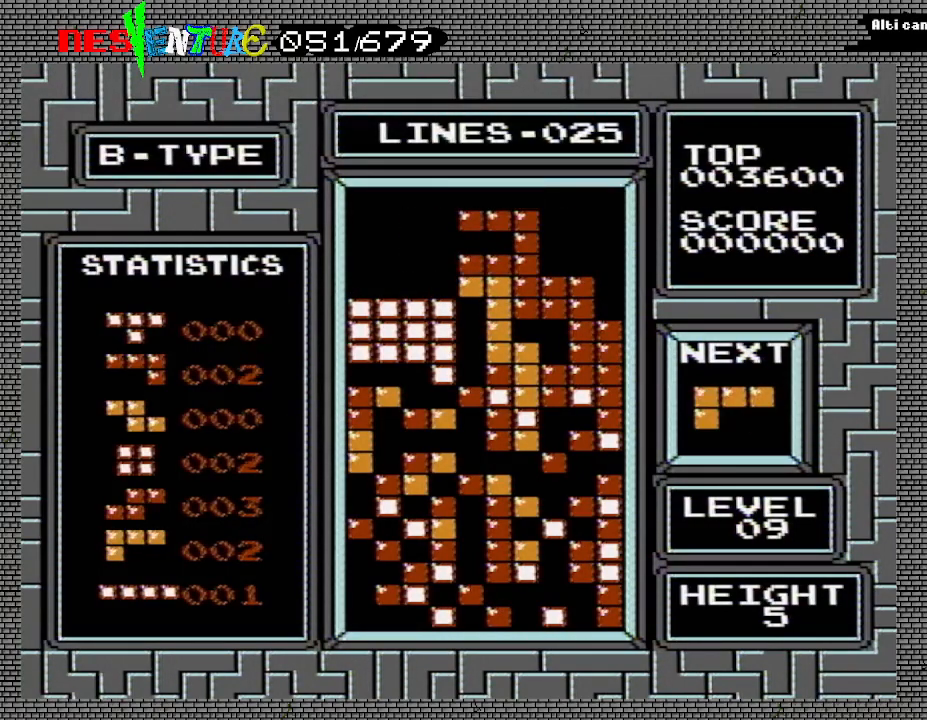
{"buttons": [], "events": [[267, "DPAD_LEFT", "up"]]}
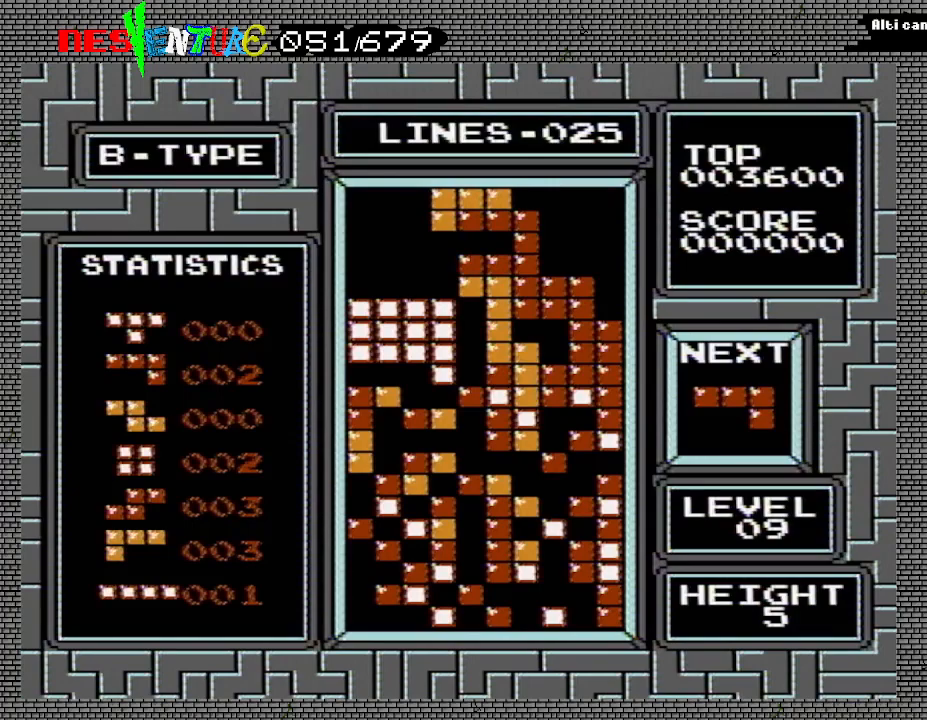
{"buttons": [], "events": []}
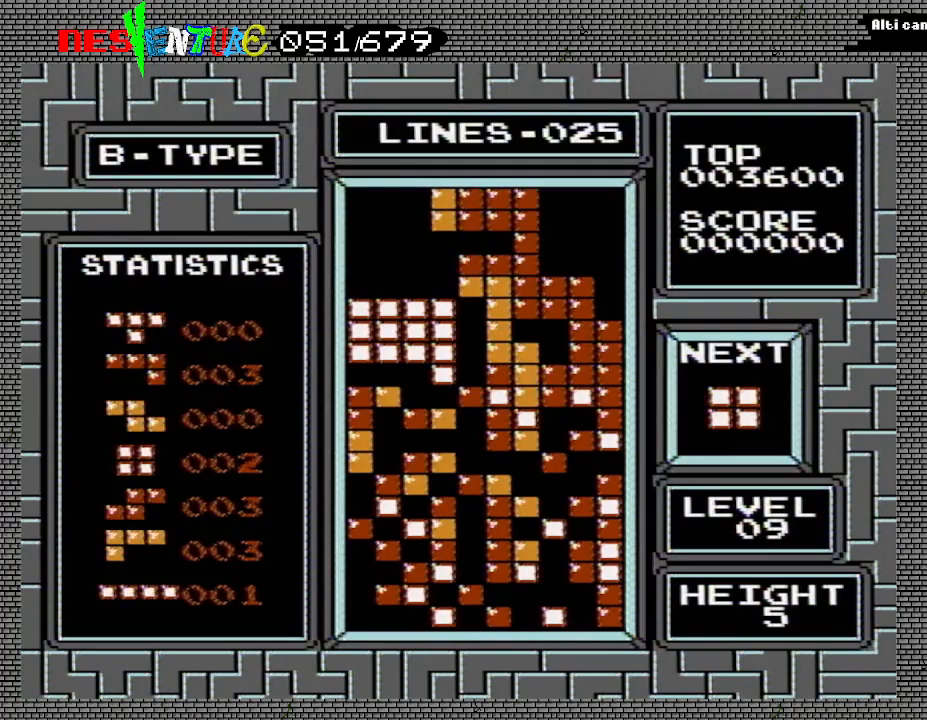
{"buttons": [], "events": [[267, "START", "down"], [367, "START", "up"]]}
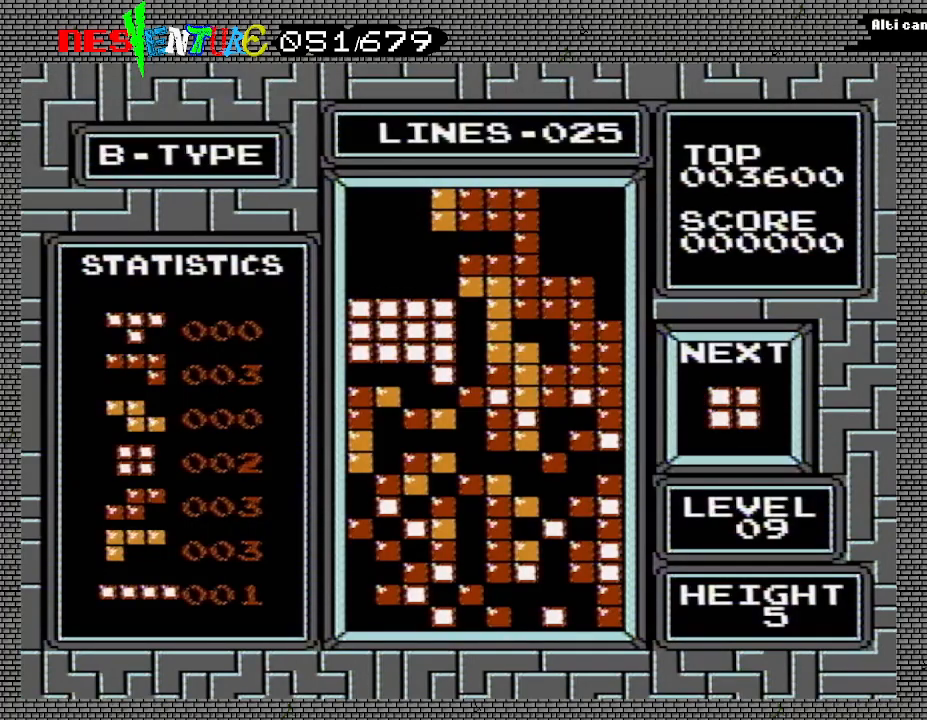
{"buttons": [], "events": [[67, "START", "down"], [233, "START", "up"]]}
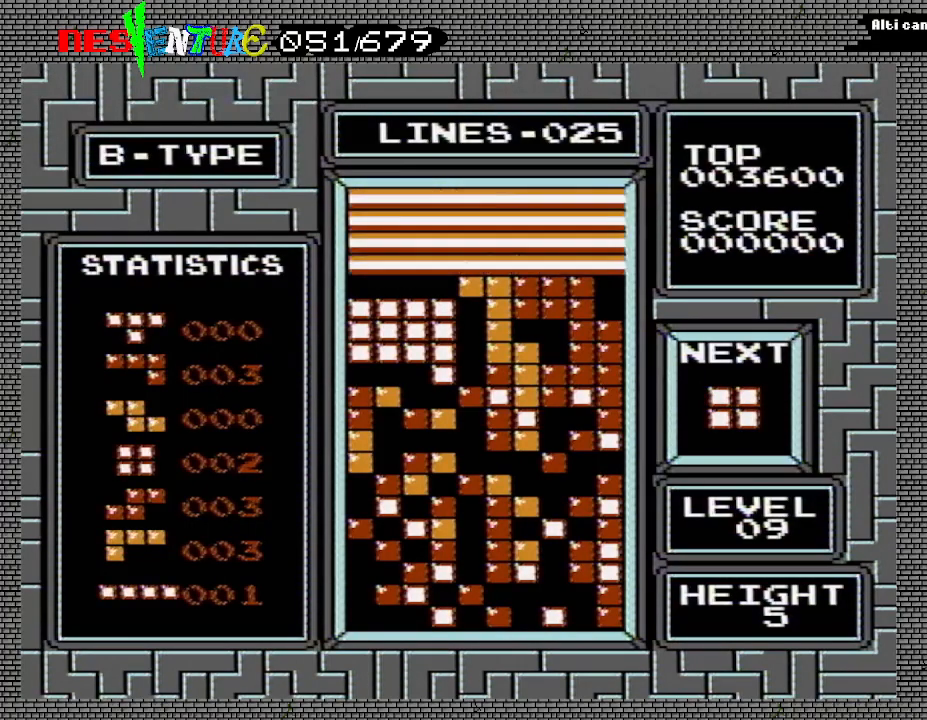
{"buttons": [], "events": []}
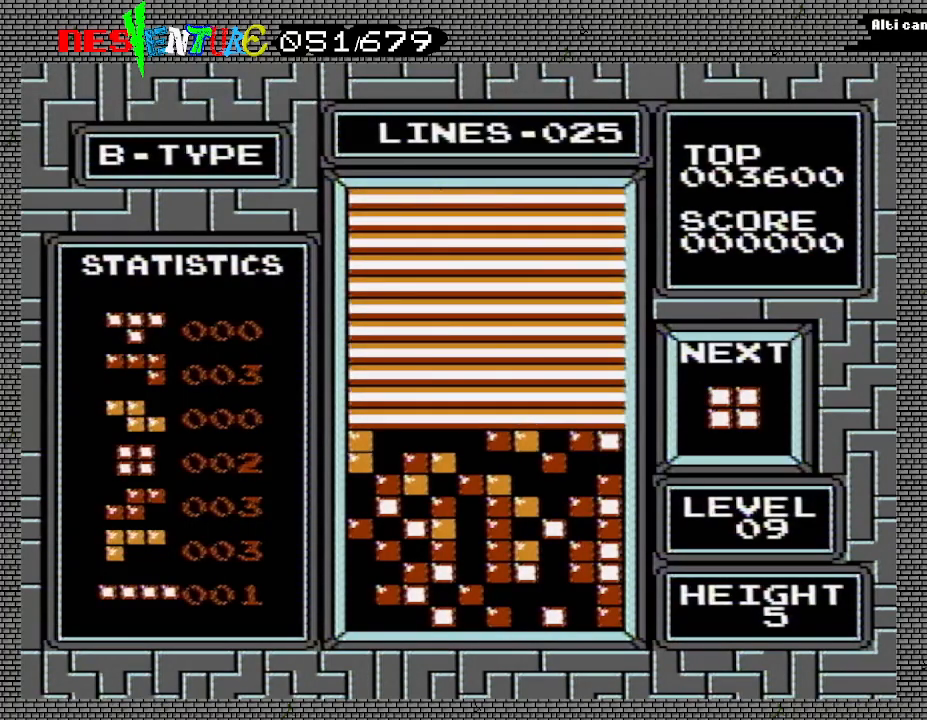
{"buttons": [], "events": [[83, "START", "down"], [150, "START", "up"], [350, "START", "down"], [467, "START", "up"]]}
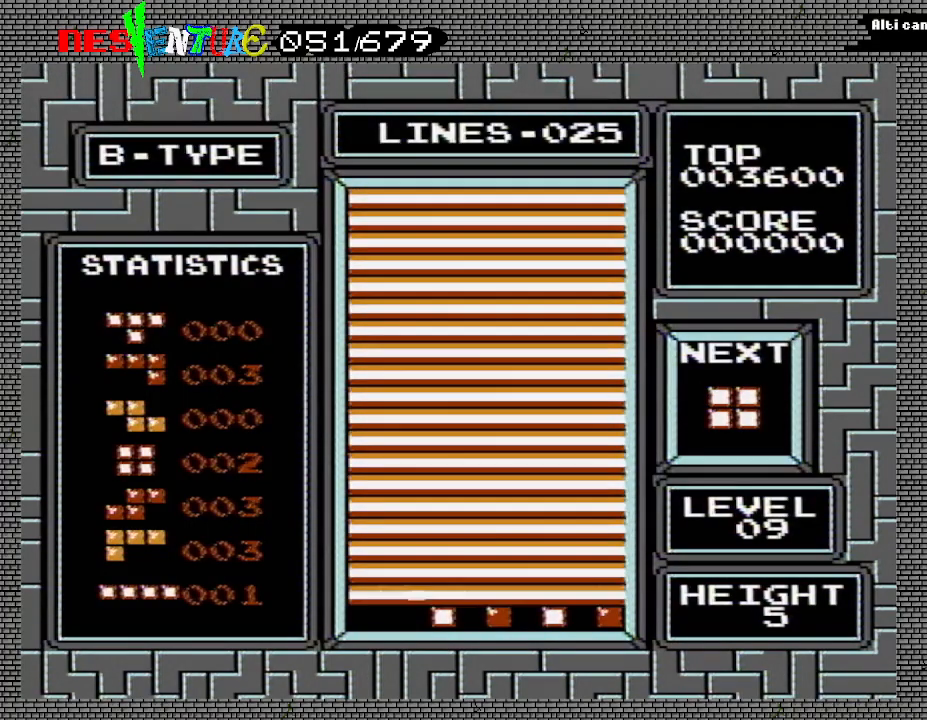
{"buttons": [], "events": [[133, "START", "down"], [233, "START", "up"]]}
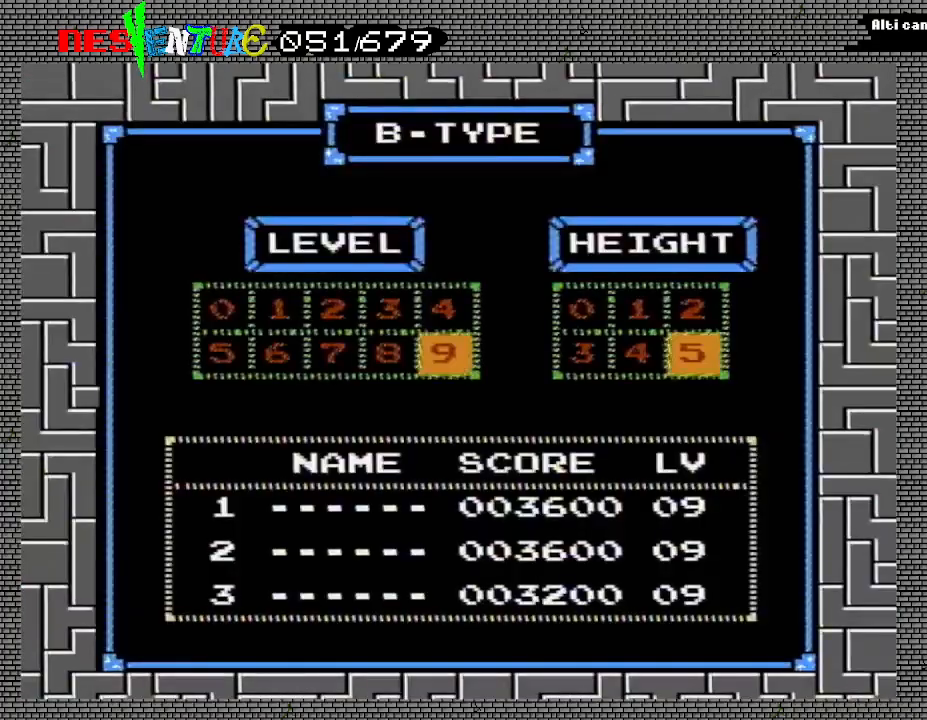
{"buttons": [], "events": [[33, "START", "down"], [167, "START", "up"]]}
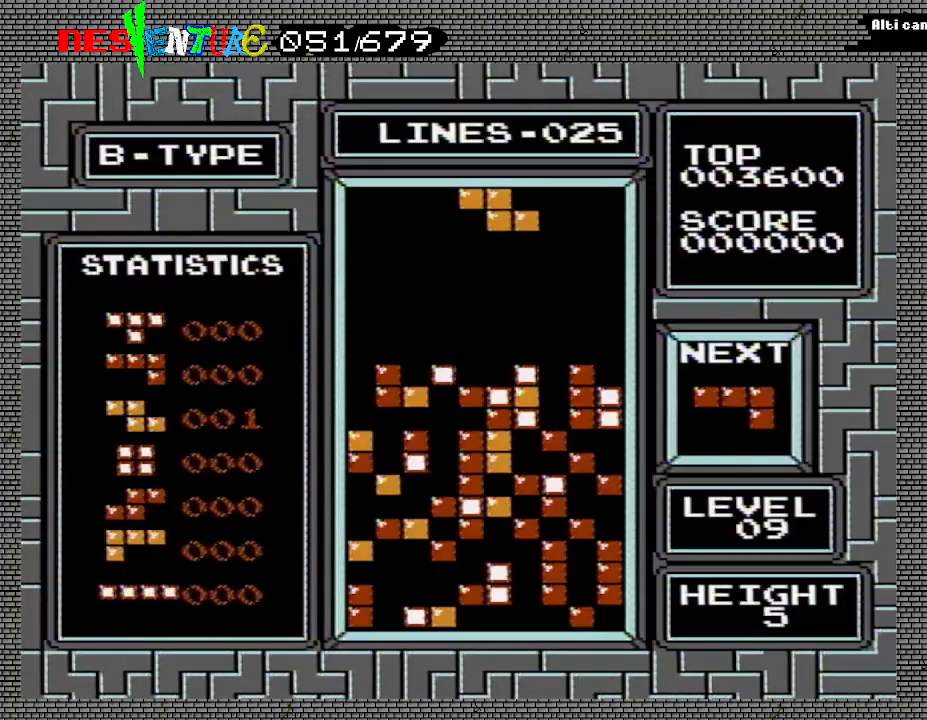
{"buttons": [], "events": []}
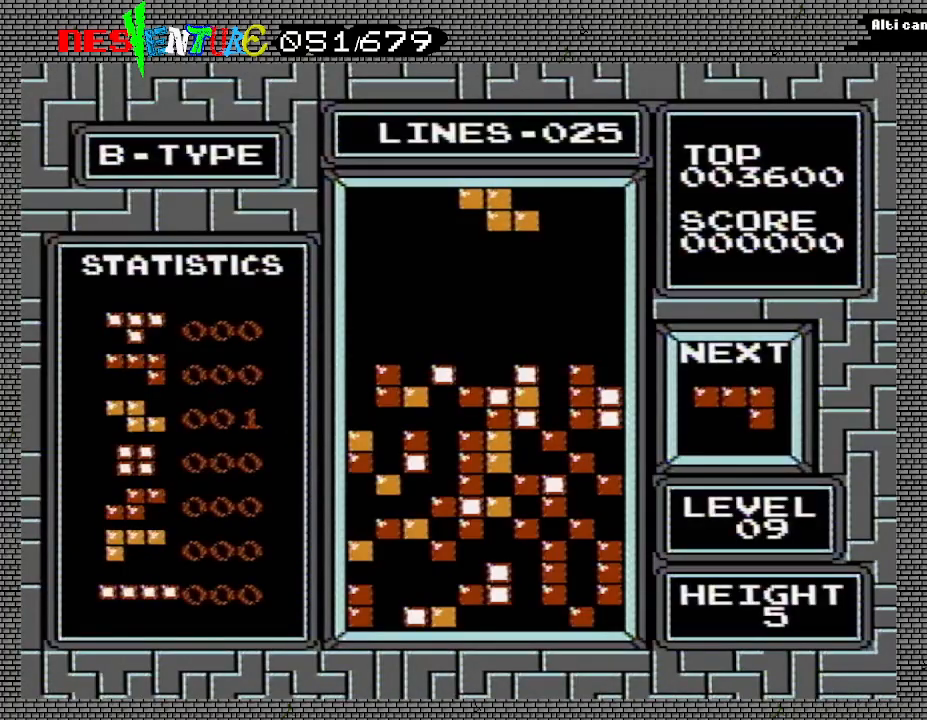
{"buttons": [], "events": [[333, "DPAD_LEFT", "down"], [383, "DPAD_LEFT", "up"]]}
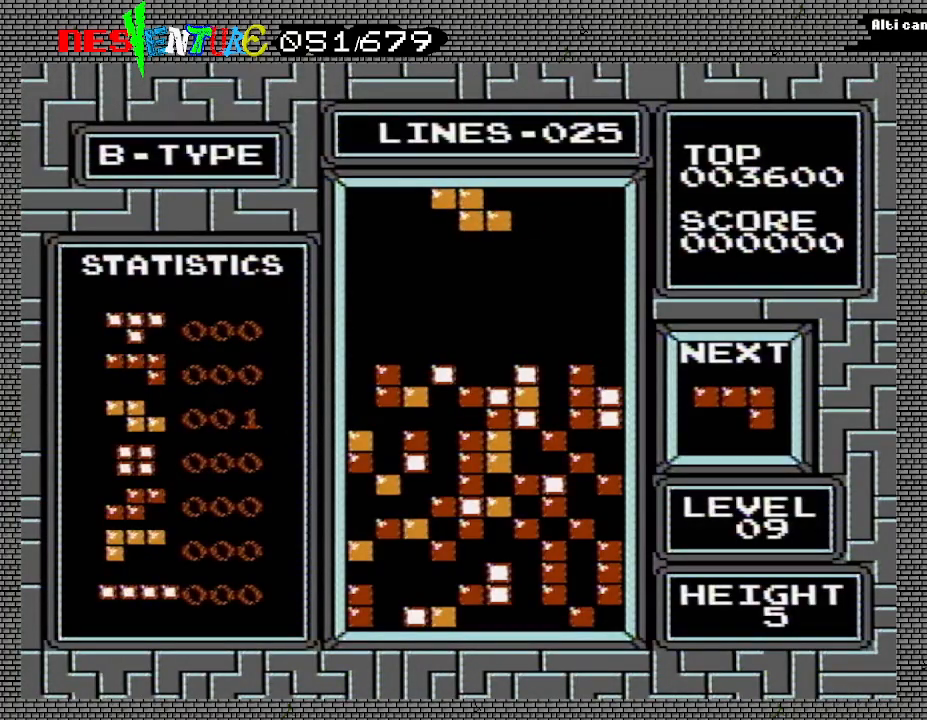
{"buttons": [], "events": []}
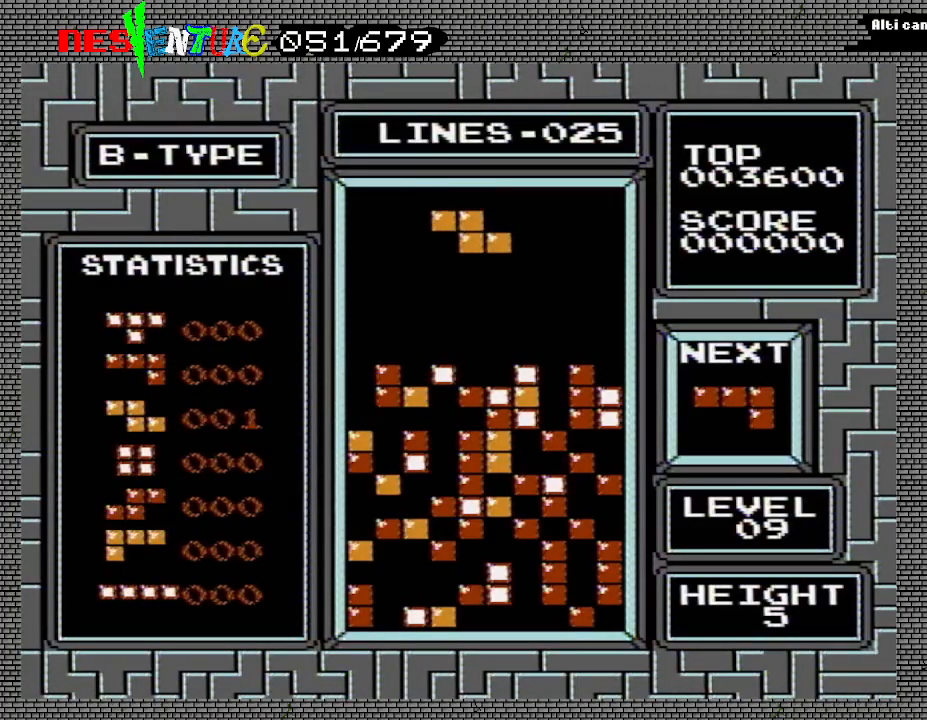
{"buttons": [], "events": []}
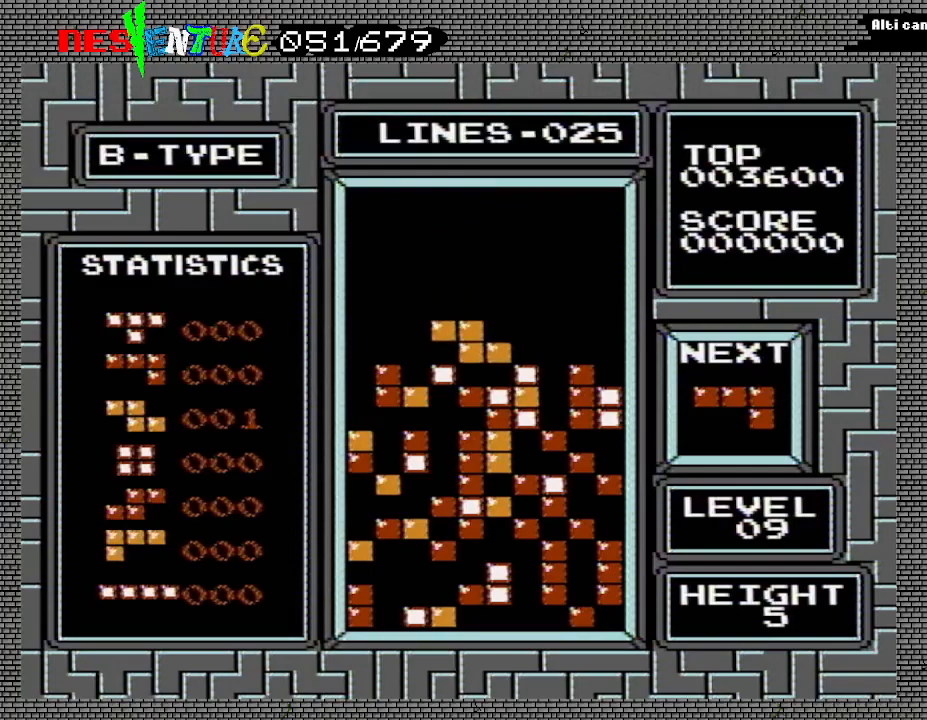
{"buttons": ["DPAD_LEFT"], "events": [[167, "DPAD_LEFT", "down"]]}
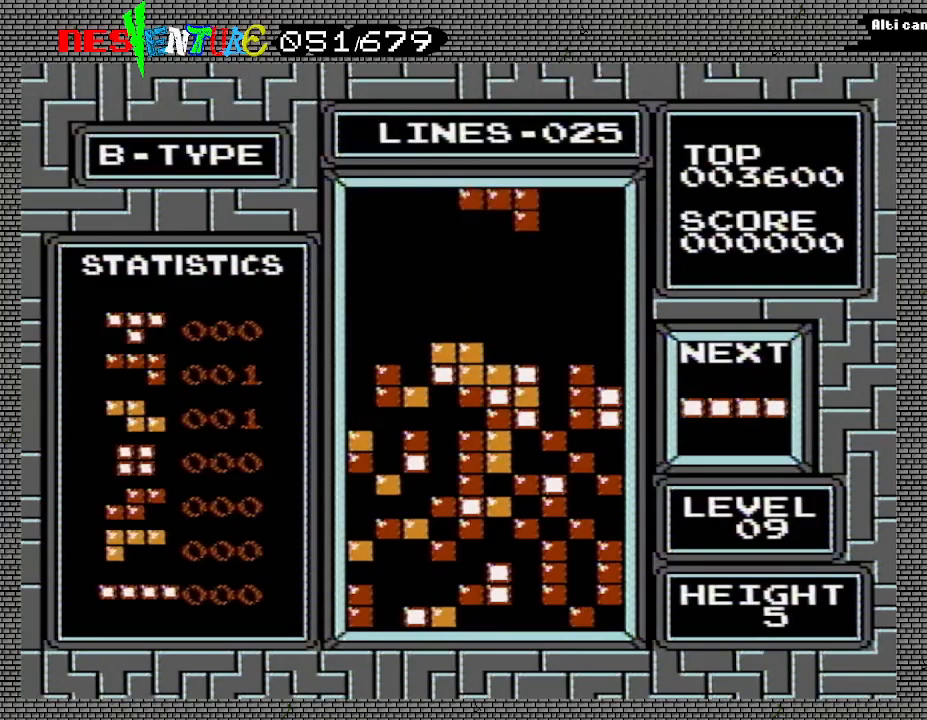
{"buttons": ["DPAD_LEFT"], "events": []}
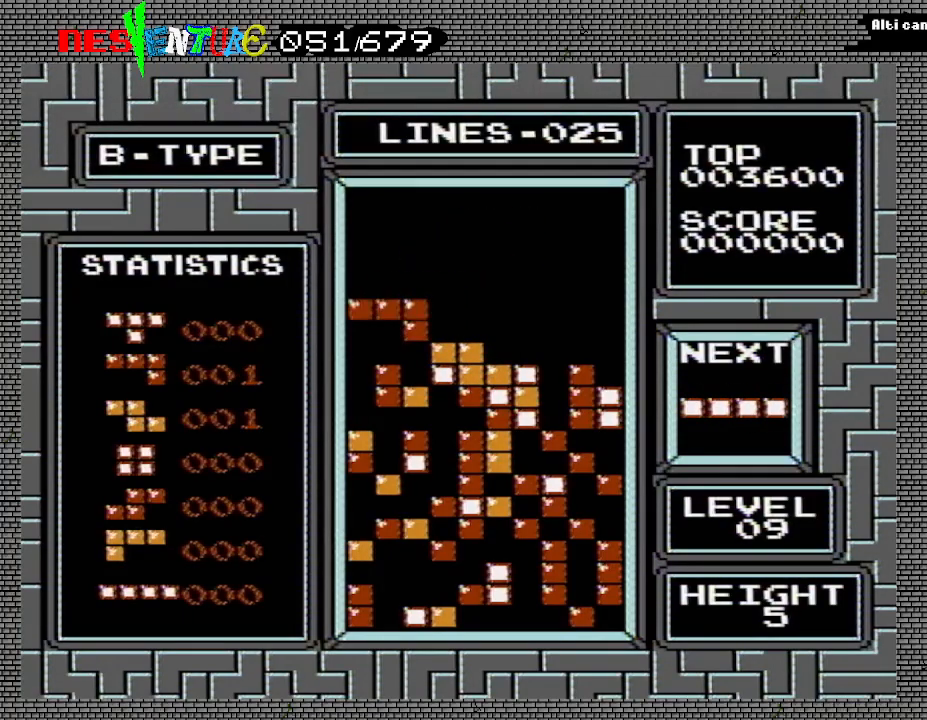
{"buttons": ["DPAD_RIGHT"], "events": [[33, "DPAD_LEFT", "up"], [250, "DPAD_RIGHT", "down"]]}
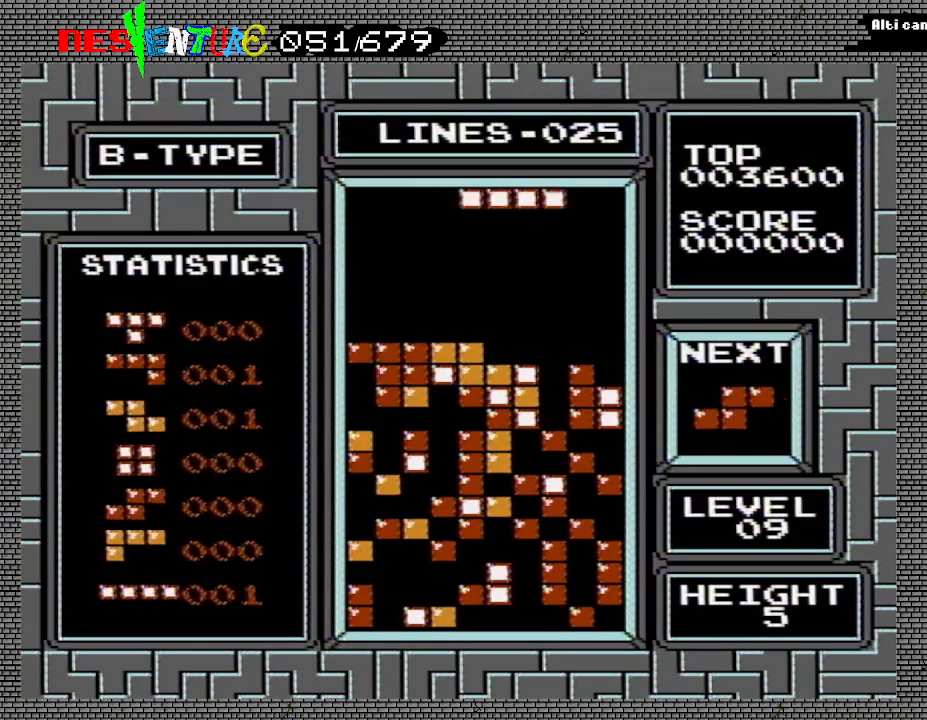
{"buttons": ["DPAD_RIGHT"], "events": [[117, "B", "down"], [267, "B", "up"]]}
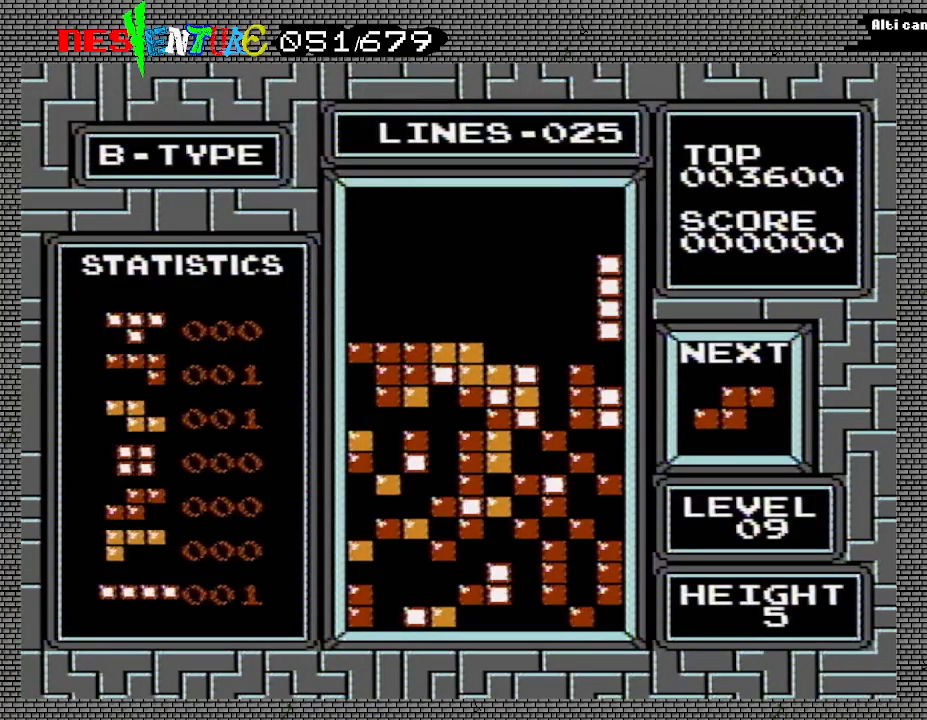
{"buttons": ["B"], "events": [[17, "DPAD_RIGHT", "up"], [300, "DPAD_RIGHT", "down"], [400, "DPAD_RIGHT", "up"], [483, "B", "down"]]}
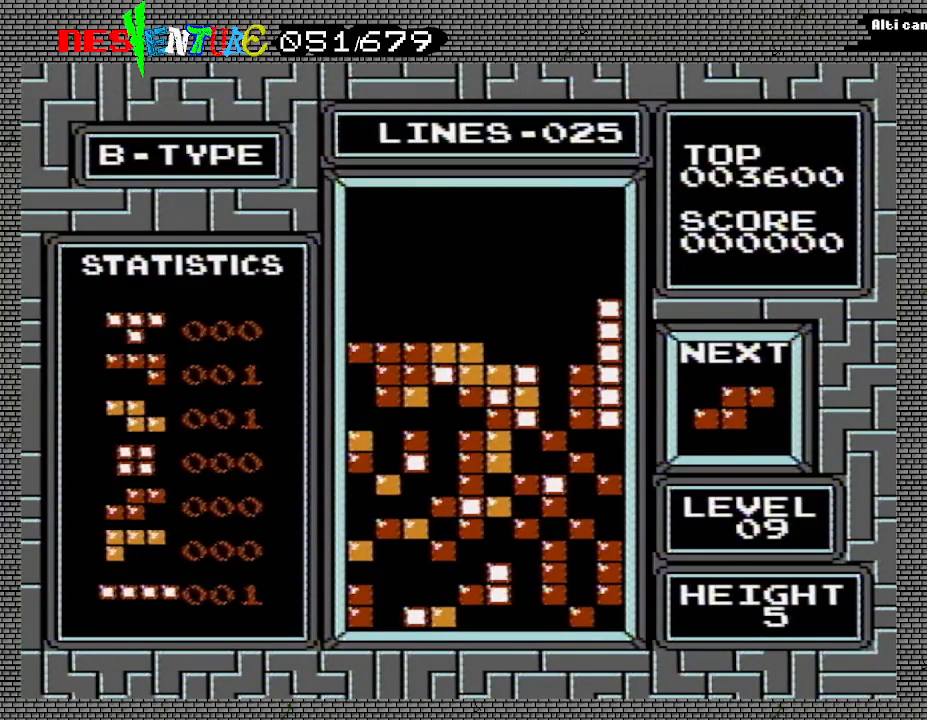
{"buttons": ["B"], "events": [[117, "DPAD_RIGHT", "down"], [150, "B", "up"], [217, "DPAD_RIGHT", "up"], [400, "B", "down"]]}
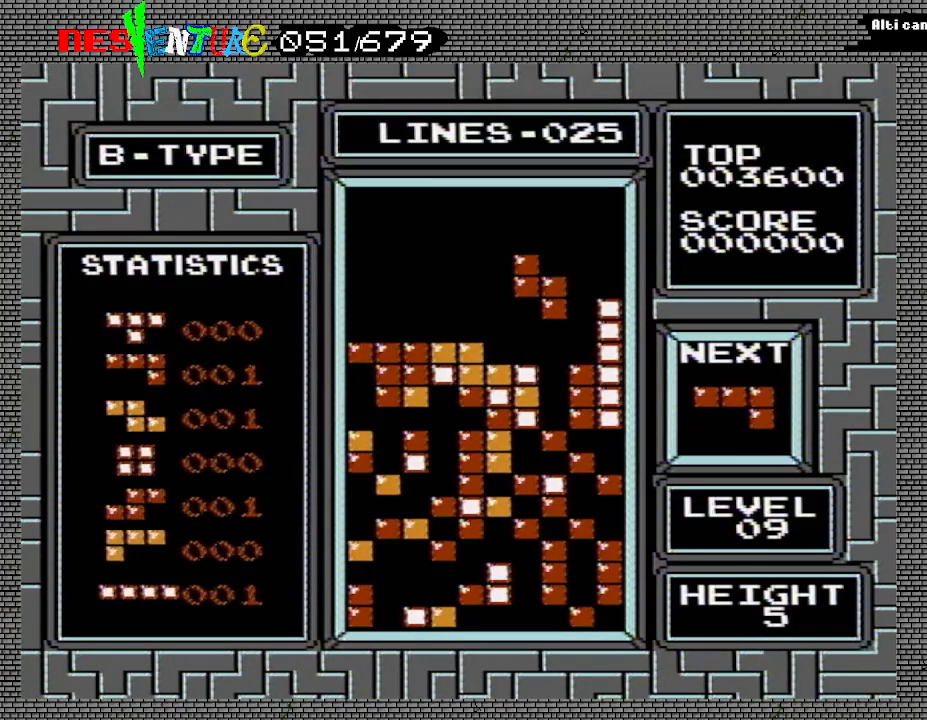
{"buttons": [], "events": [[50, "B", "up"], [317, "DPAD_DOWN", "down"], [383, "DPAD_DOWN", "up"]]}
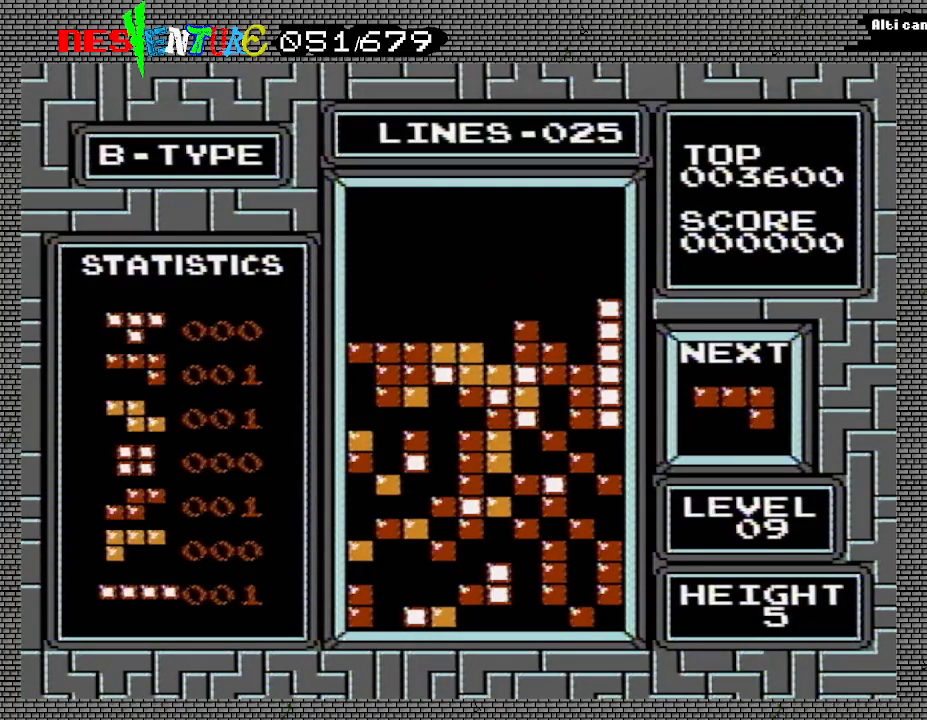
{"buttons": [], "events": [[100, "DPAD_RIGHT", "down"], [167, "DPAD_RIGHT", "up"], [383, "DPAD_LEFT", "down"], [467, "DPAD_LEFT", "up"]]}
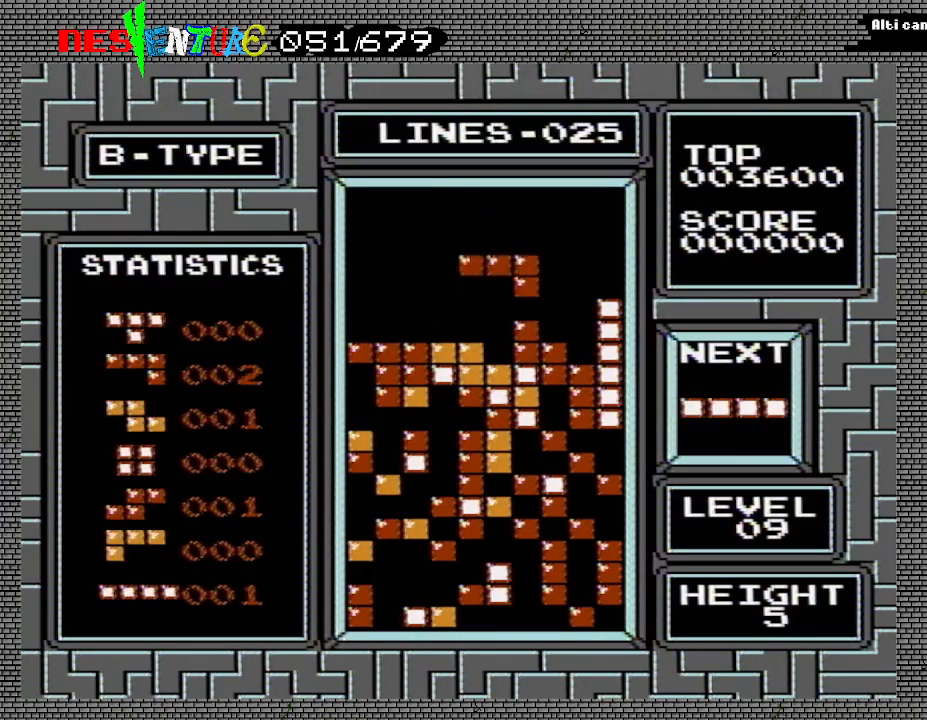
{"buttons": ["DPAD_RIGHT"], "events": [[33, "DPAD_LEFT", "down"], [100, "DPAD_LEFT", "up"], [350, "DPAD_RIGHT", "down"]]}
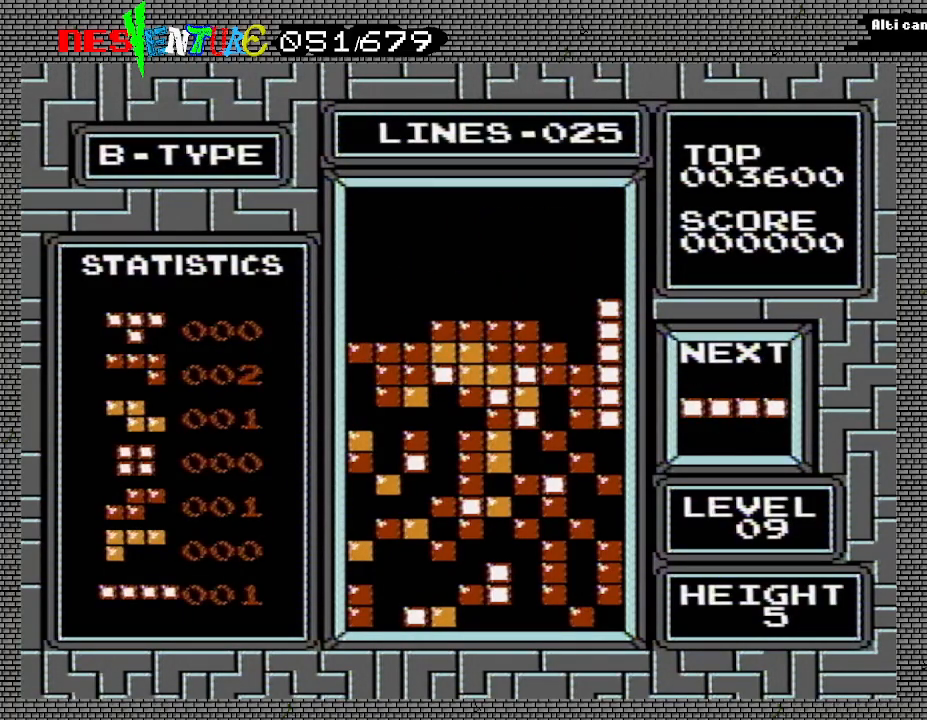
{"buttons": [], "events": [[83, "B", "down"], [200, "B", "up"], [283, "DPAD_RIGHT", "up"], [400, "DPAD_RIGHT", "down"], [467, "DPAD_RIGHT", "up"]]}
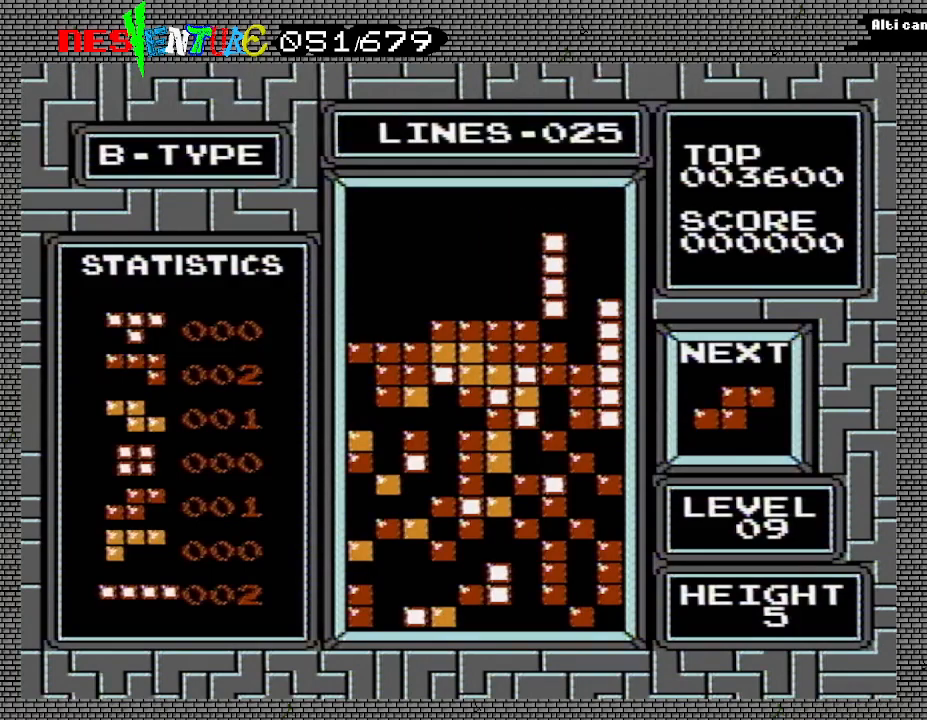
{"buttons": [], "events": [[67, "DPAD_RIGHT", "down"], [150, "DPAD_RIGHT", "up"]]}
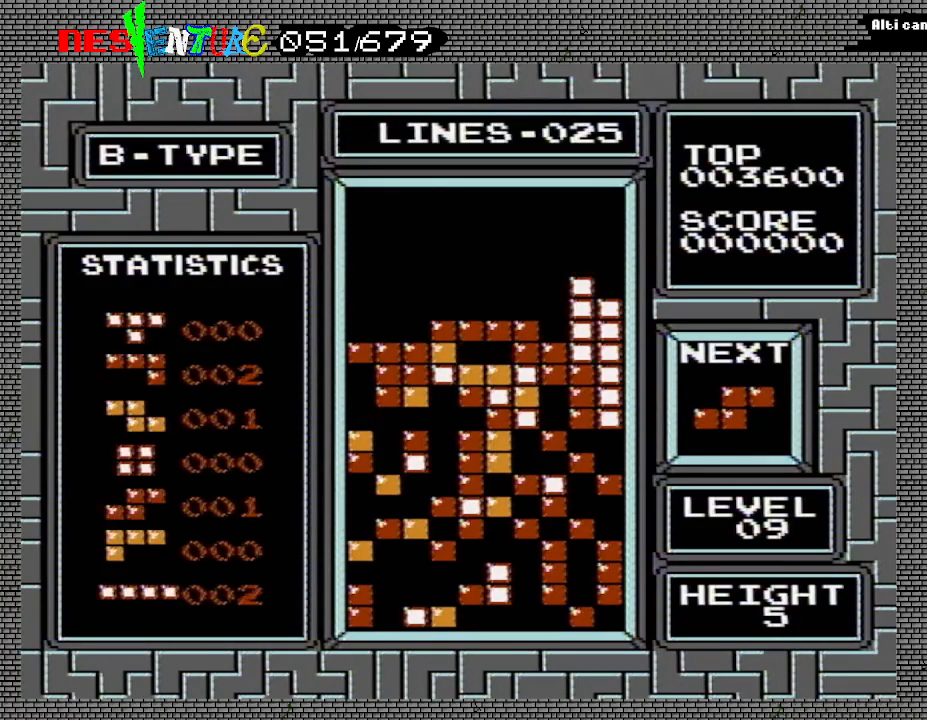
{"buttons": [], "events": [[167, "B", "down"], [300, "B", "up"], [383, "DPAD_LEFT", "down"], [450, "DPAD_LEFT", "up"]]}
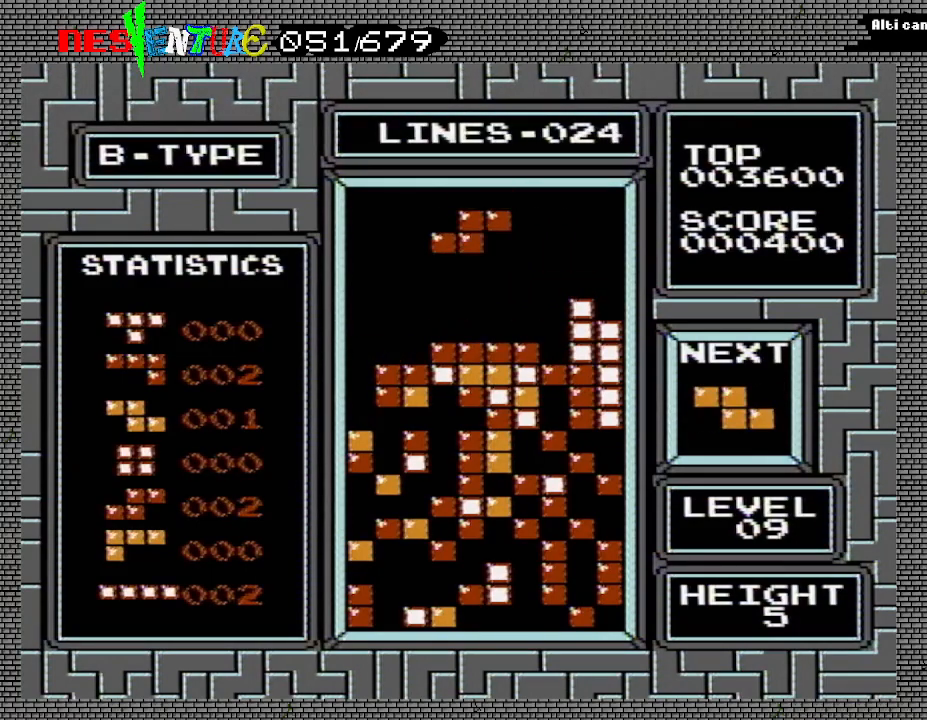
{"buttons": [], "events": [[17, "DPAD_LEFT", "down"], [100, "DPAD_LEFT", "up"], [167, "DPAD_LEFT", "down"], [233, "DPAD_LEFT", "up"]]}
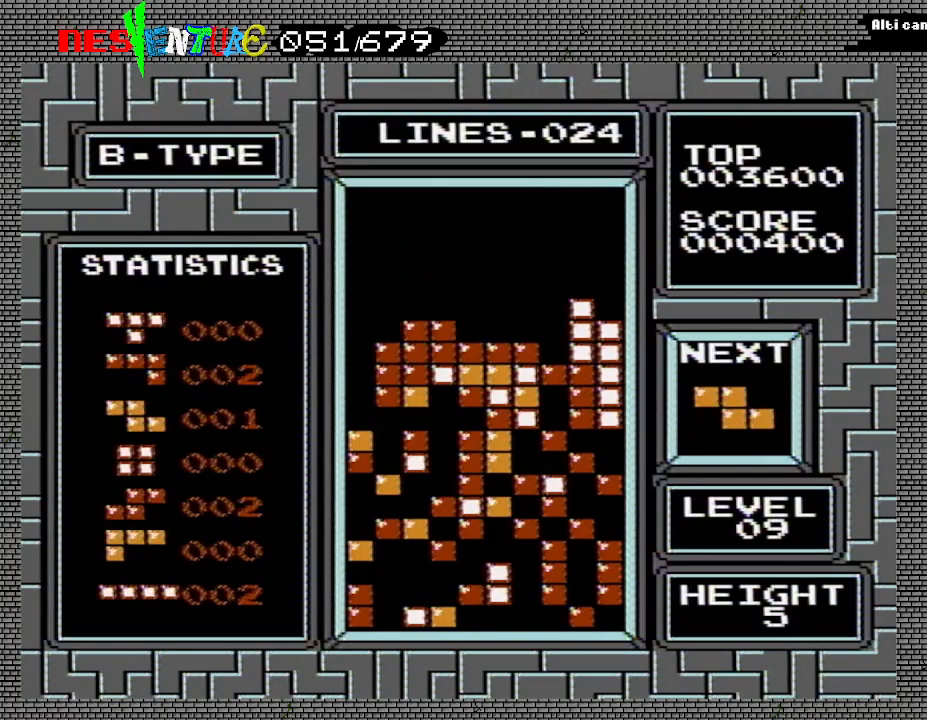
{"buttons": [], "events": [[83, "DPAD_RIGHT", "down"], [267, "DPAD_RIGHT", "up"]]}